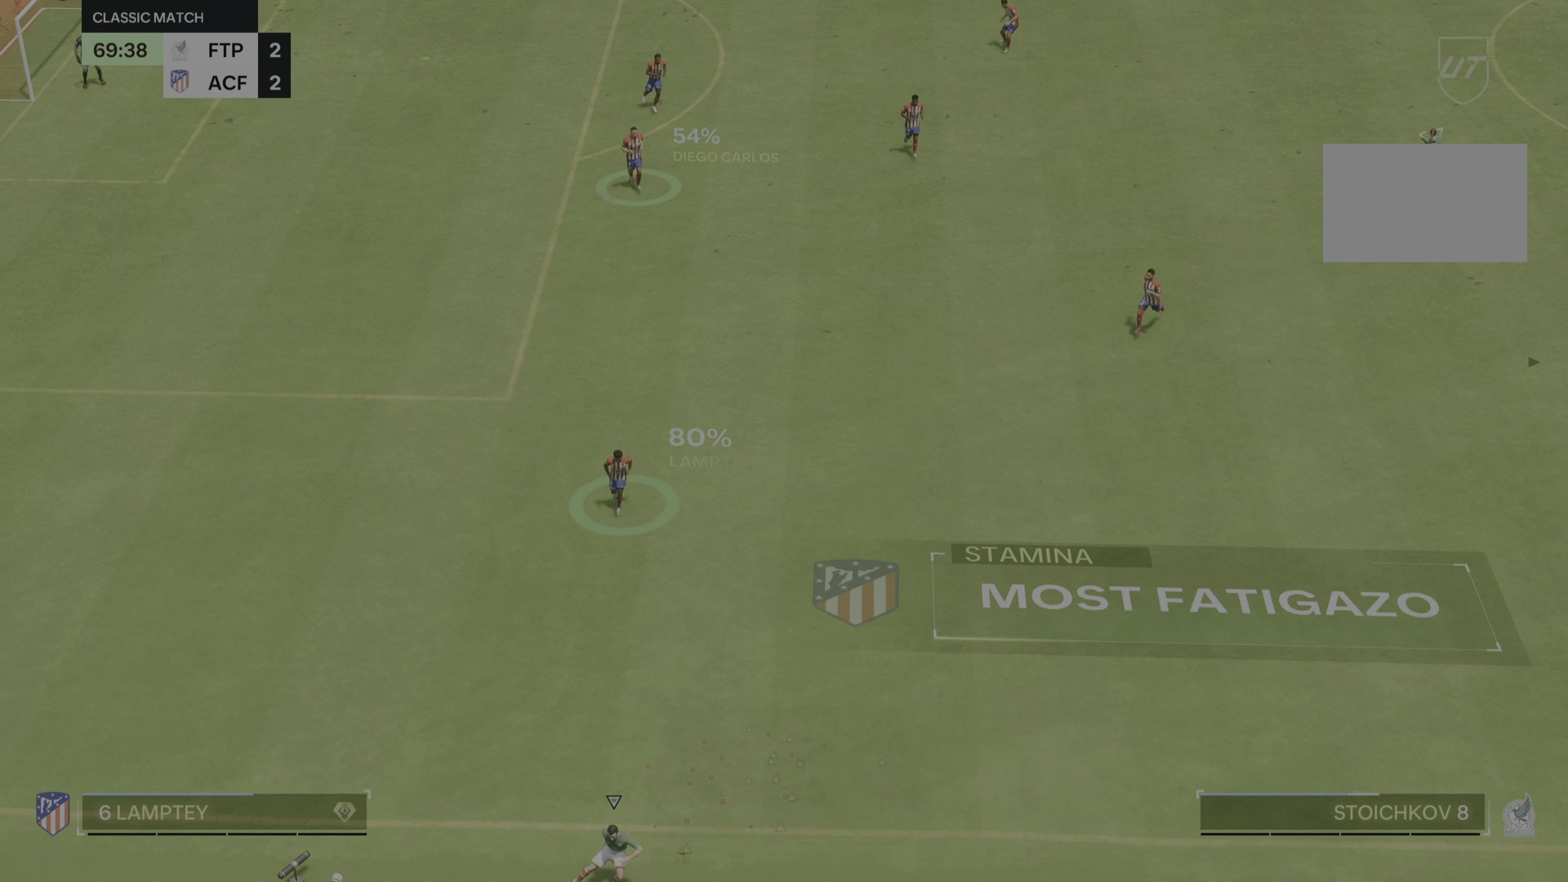
Gameplay with a controller (PlayStation layout); each line is a JSON object with the inputs held at the frame after it. "events" lists button and stick changes between this image and that frame as [ms after this image, input, new state], when the widget could be followed in between. Not read: L3 R2 R3.
{"buttons": [], "left_stick": "right", "right_stick": "center", "events": [[434, "left_stick", "right"]]}
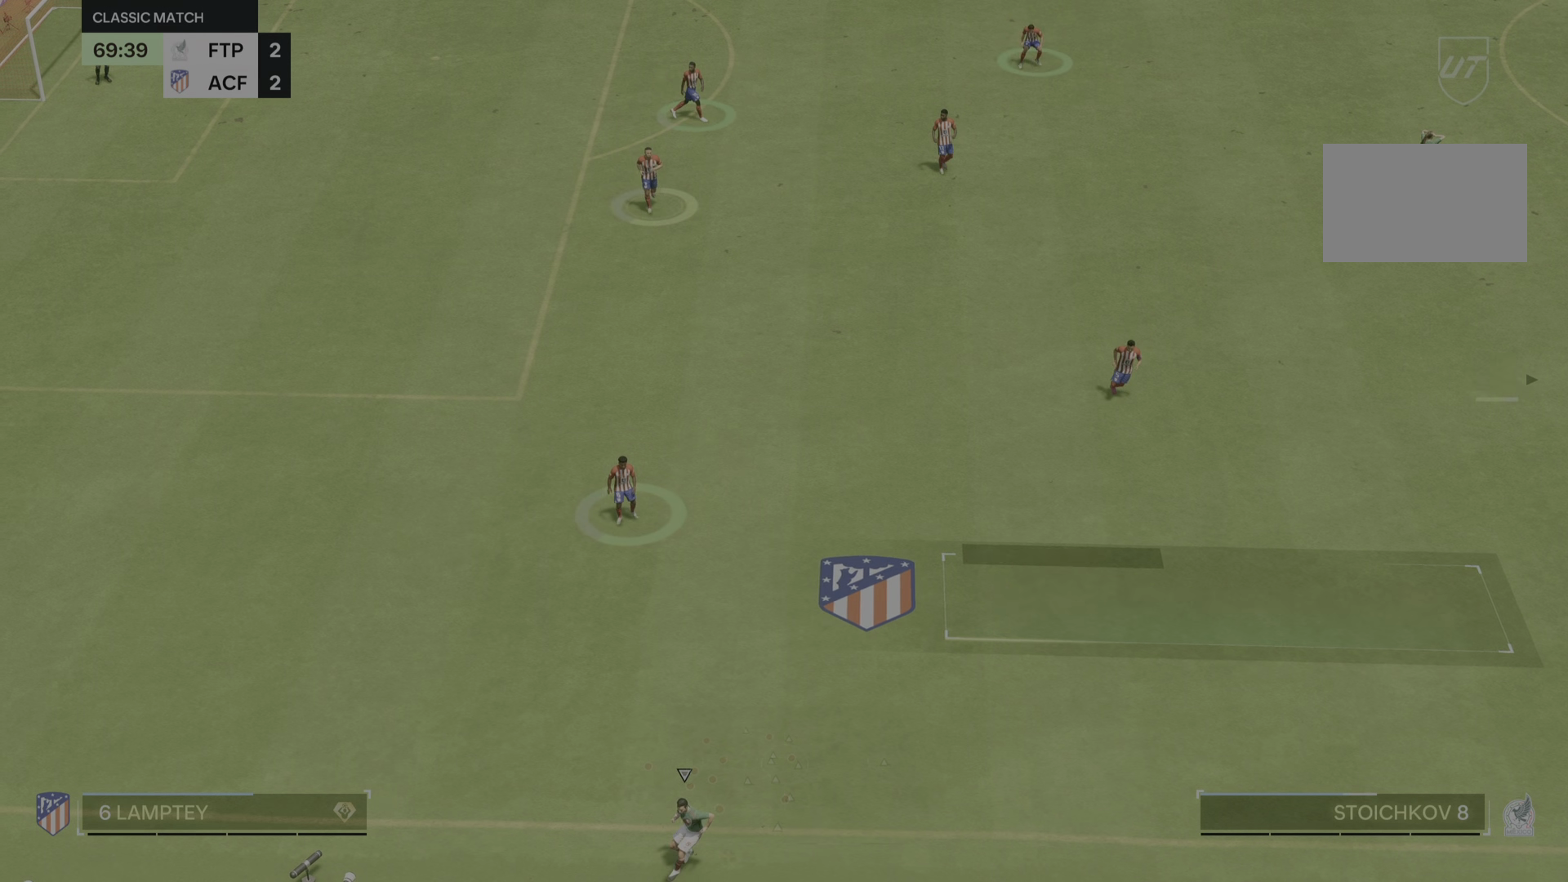
{"buttons": [], "left_stick": "right", "right_stick": "center", "events": [[167, "left_stick", "down-right"], [350, "left_stick", "right"]]}
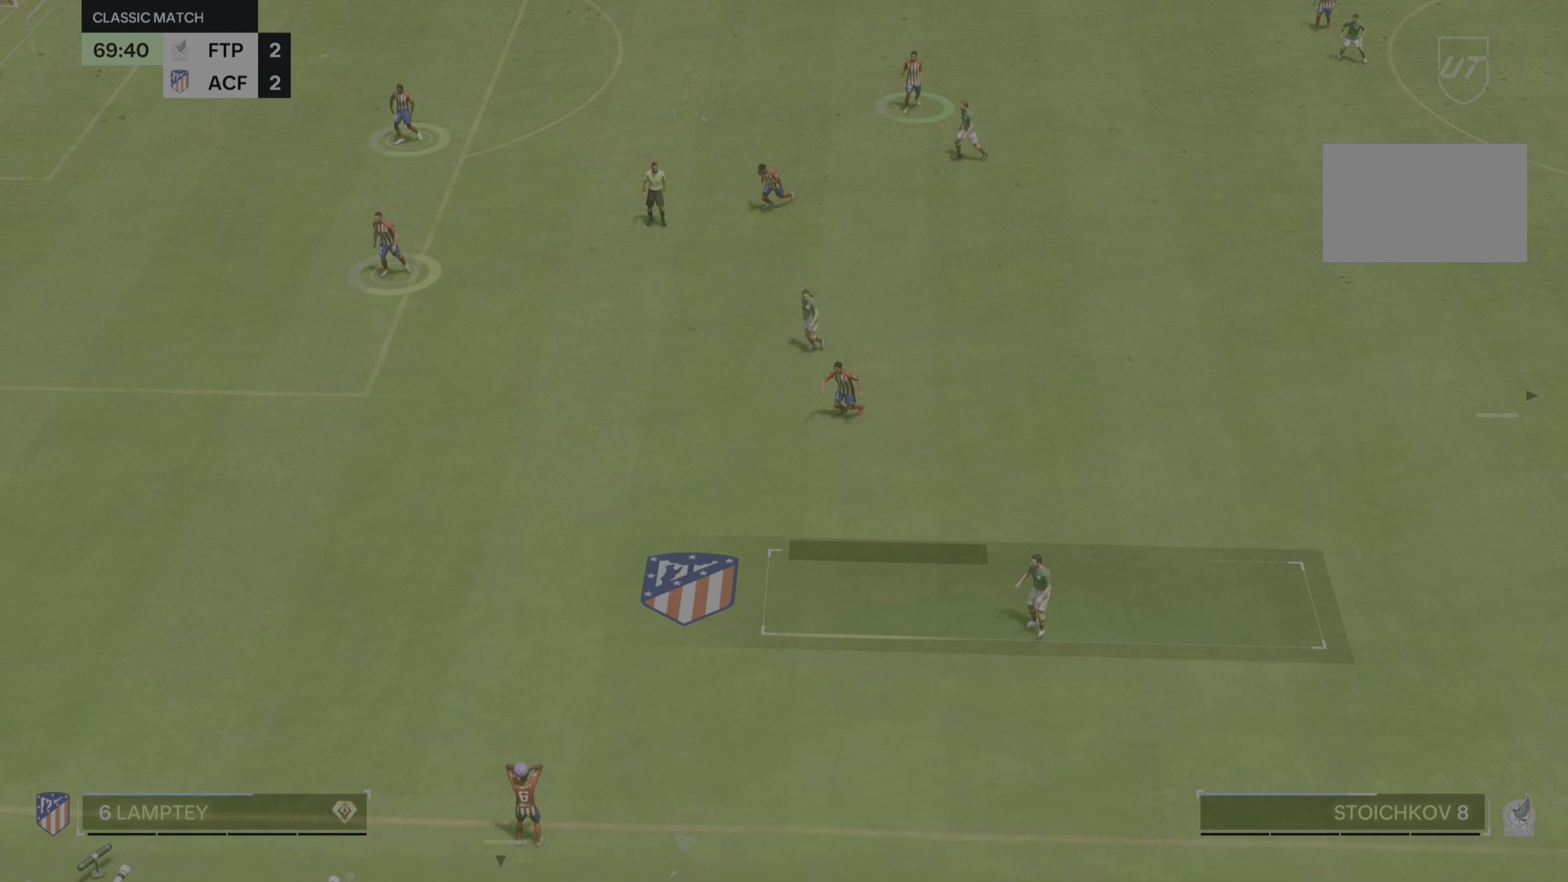
{"buttons": [], "left_stick": "down-left", "right_stick": "center", "events": [[217, "left_stick", "down"], [351, "left_stick", "down-left"]]}
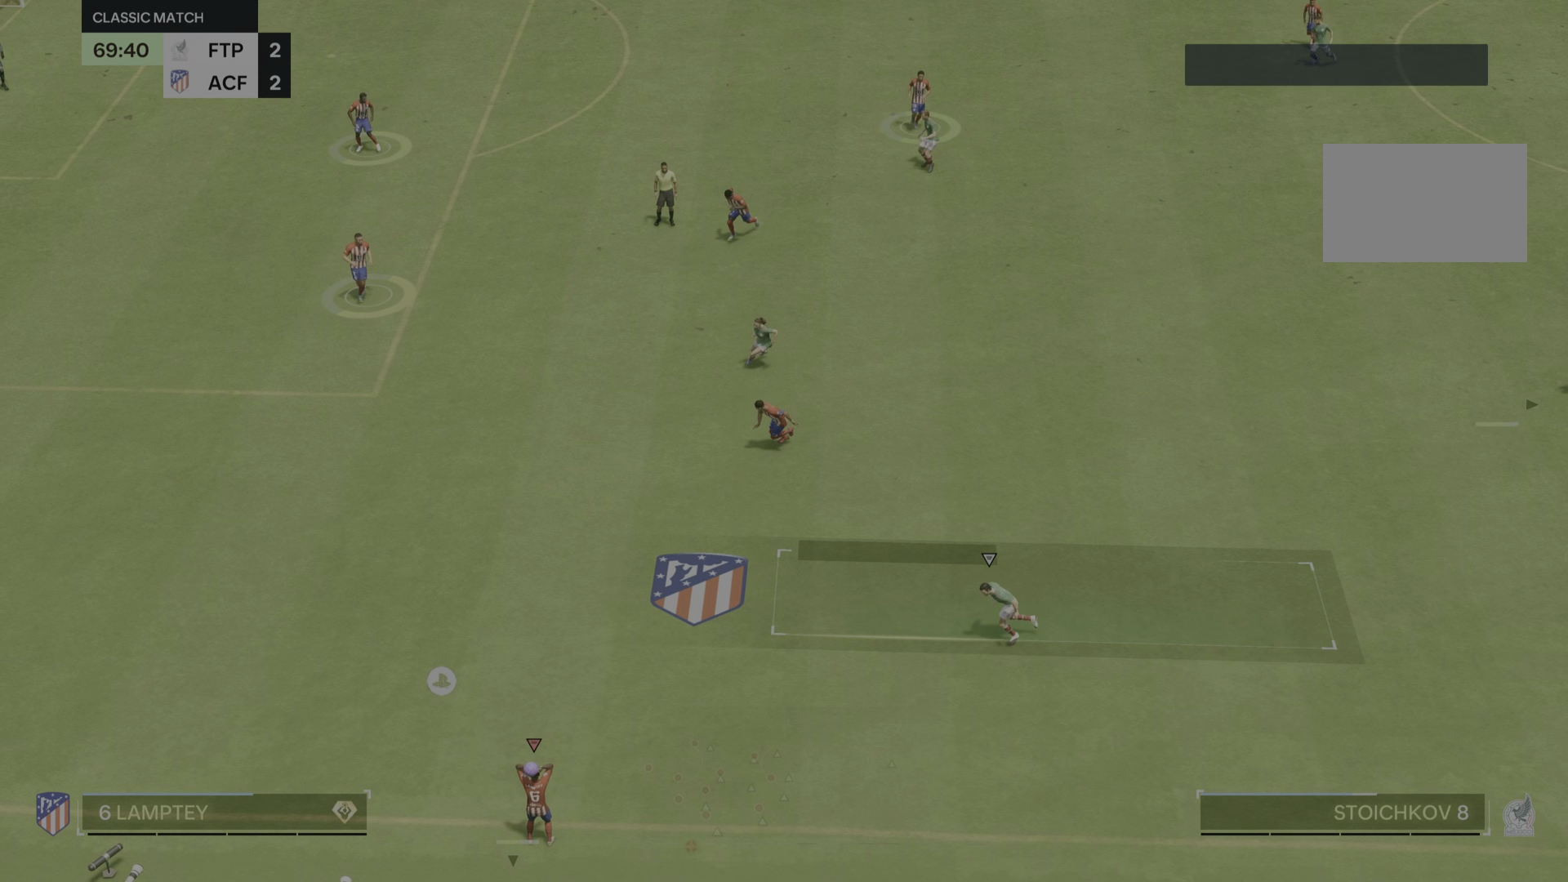
{"buttons": [], "left_stick": "down-left", "right_stick": "center"}
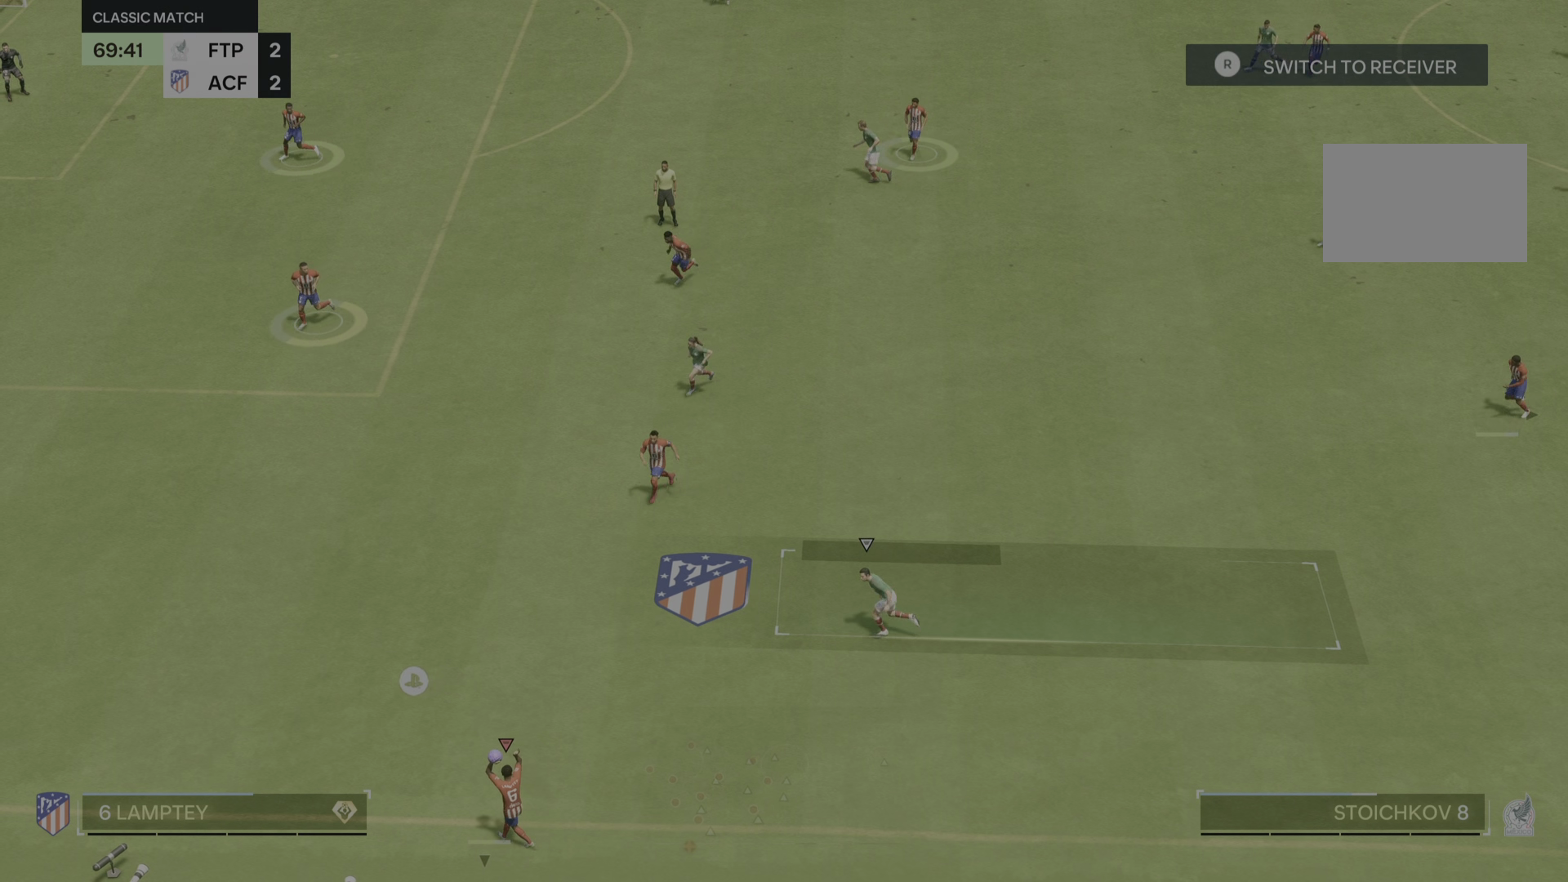
{"buttons": [], "left_stick": "right", "right_stick": "center", "events": [[84, "left_stick", "down"], [251, "left_stick", "down-right"], [351, "left_stick", "right"]]}
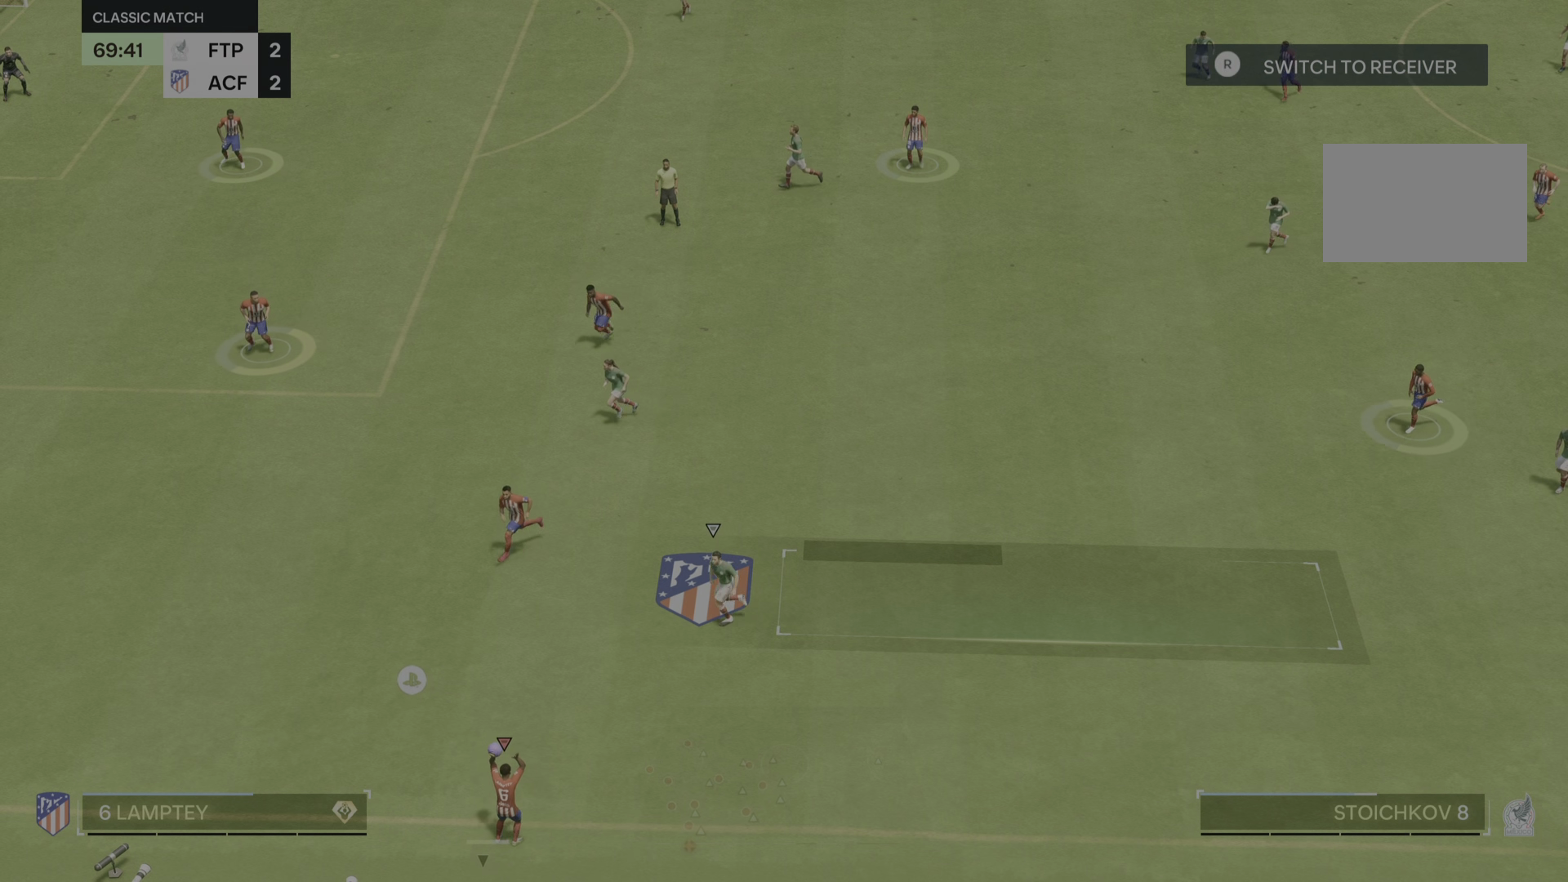
{"buttons": [], "left_stick": "right", "right_stick": "center", "events": []}
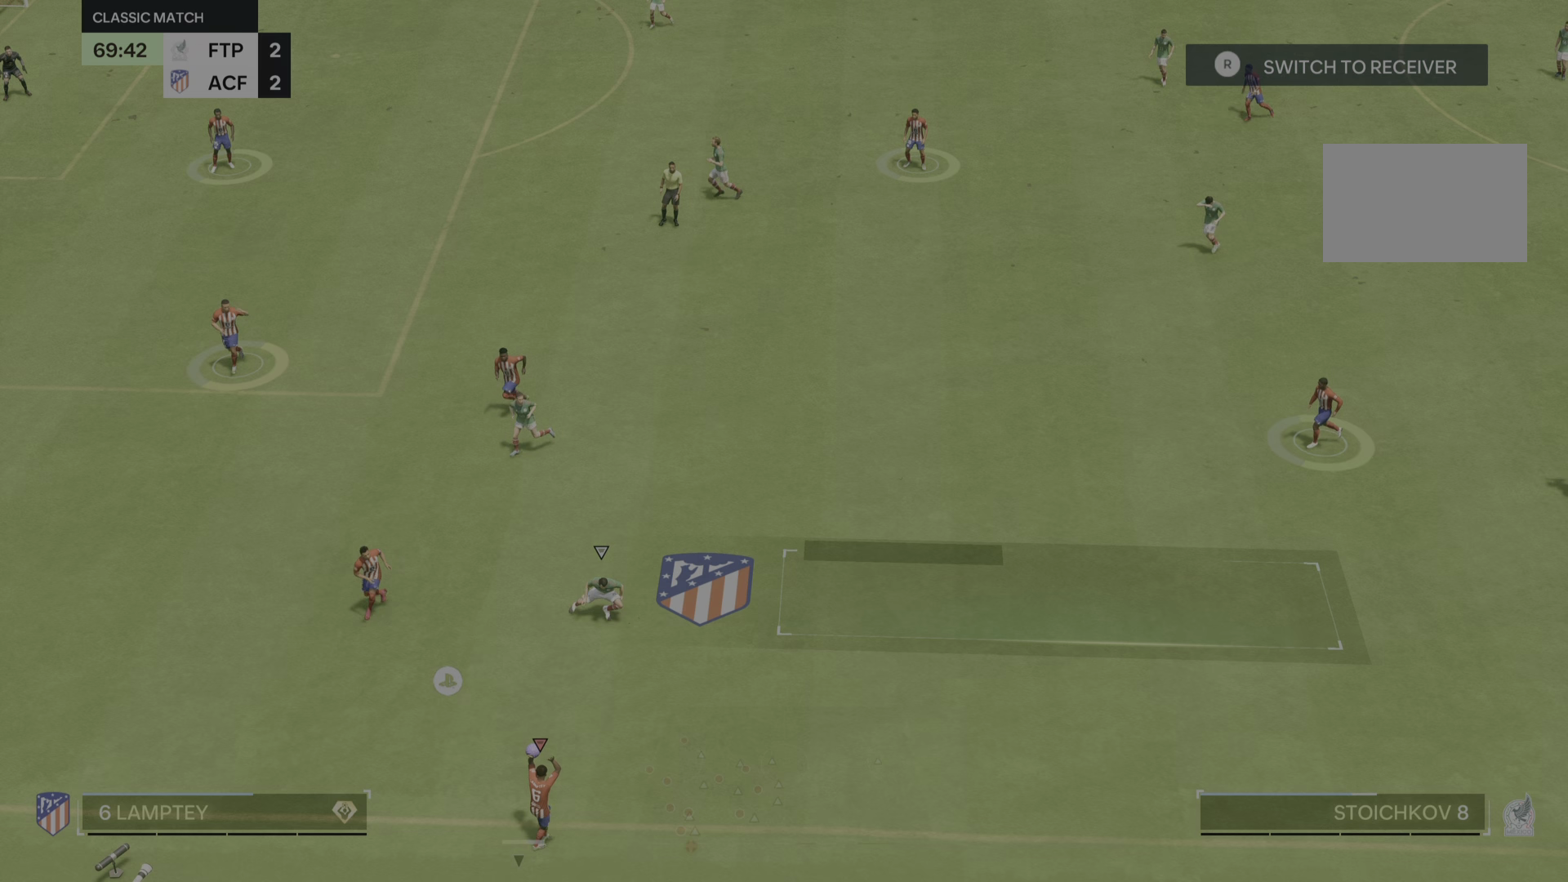
{"buttons": [], "left_stick": "right", "right_stick": "center", "events": []}
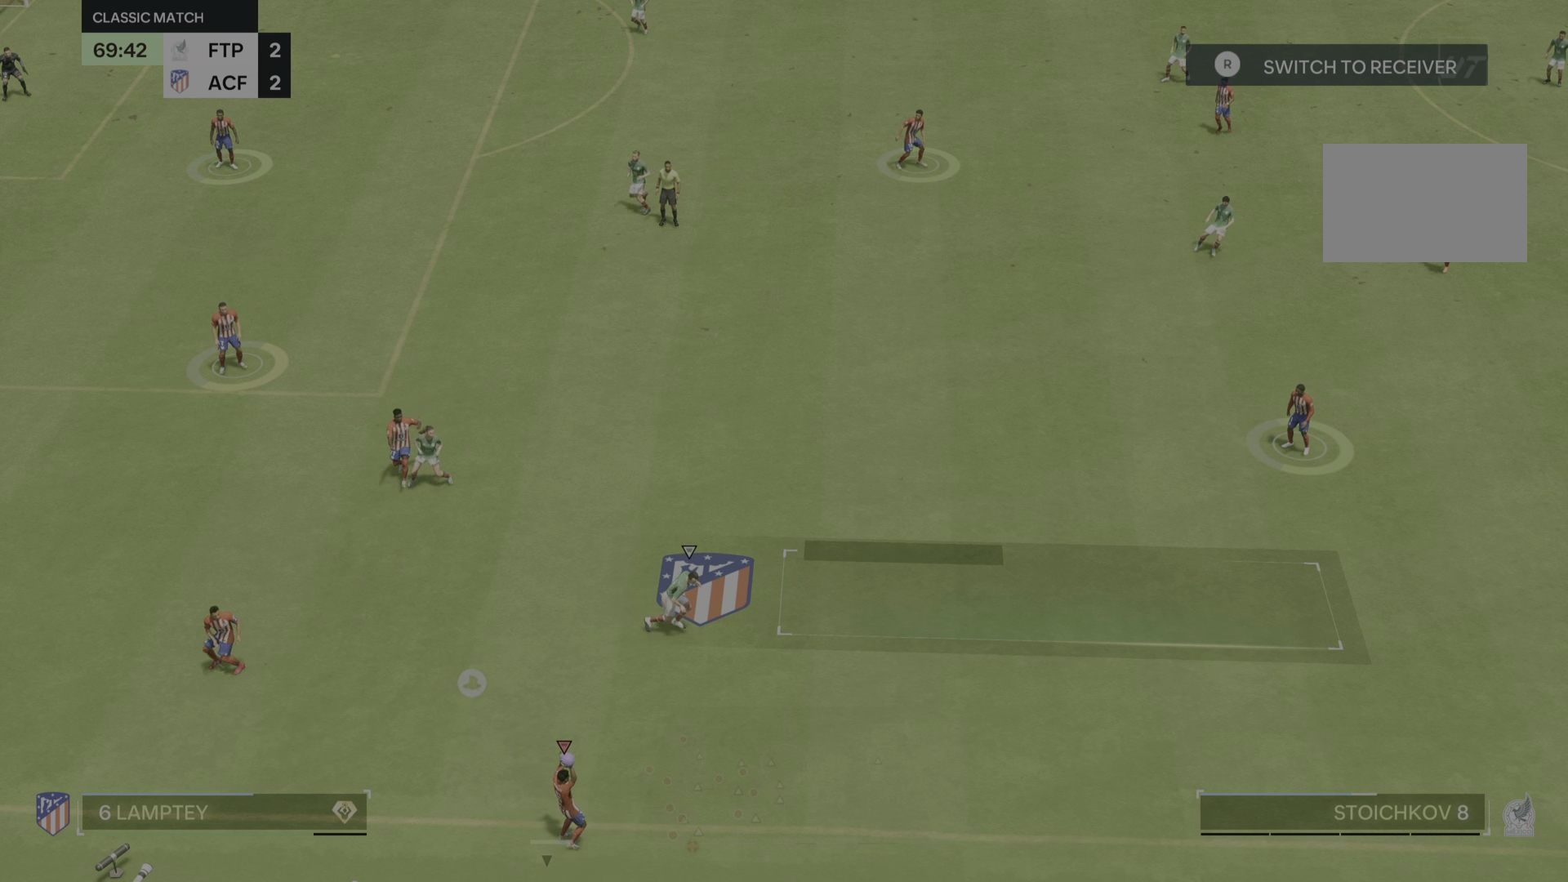
{"buttons": [], "left_stick": "right", "right_stick": "center"}
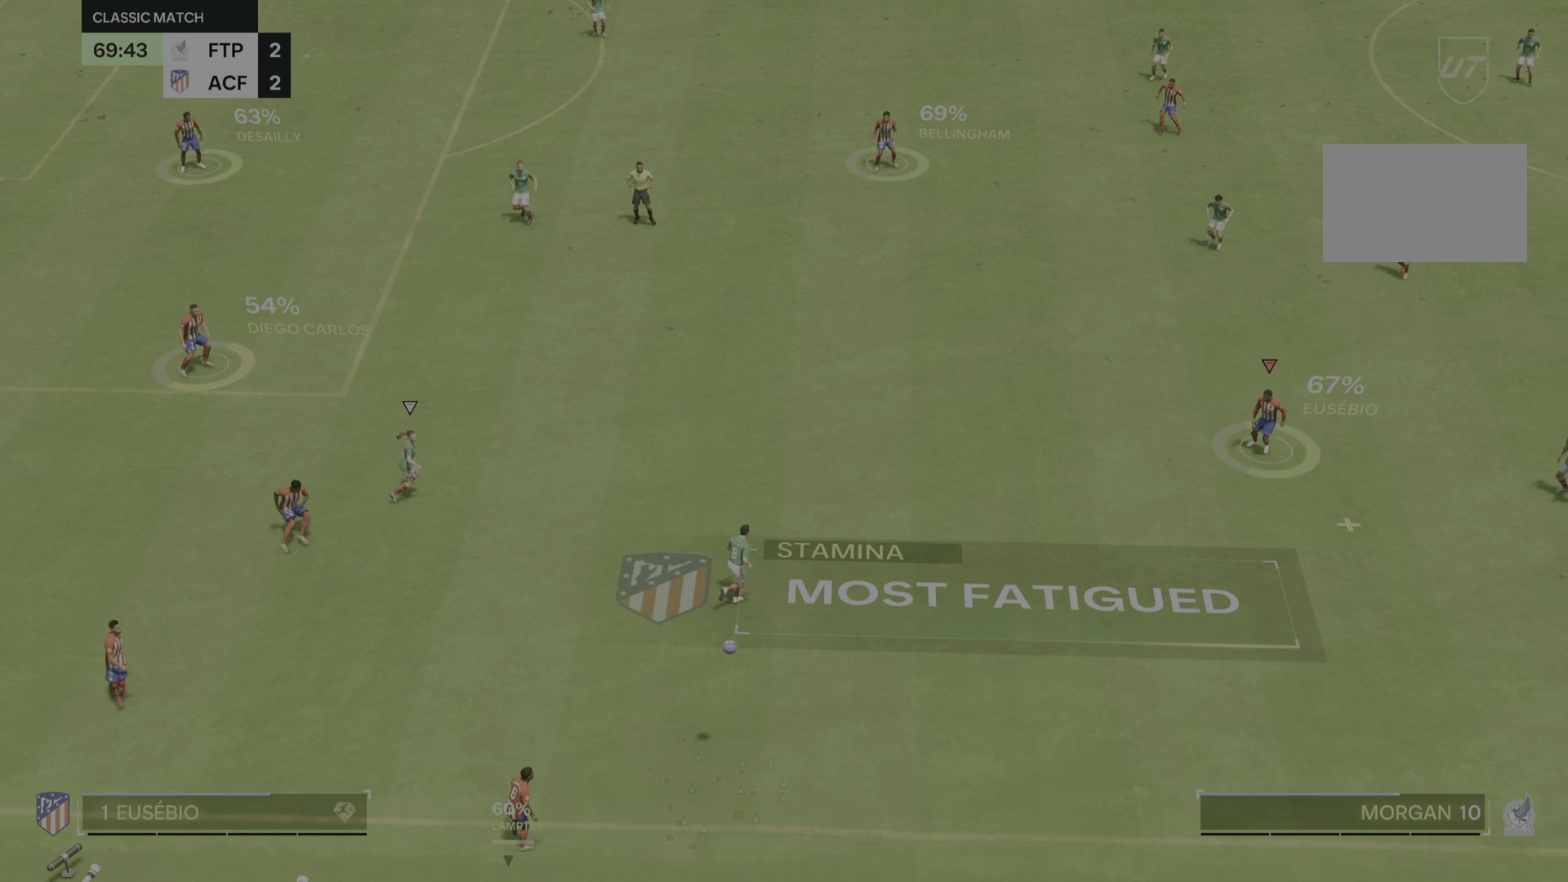
{"buttons": [], "left_stick": "right", "right_stick": "center", "events": []}
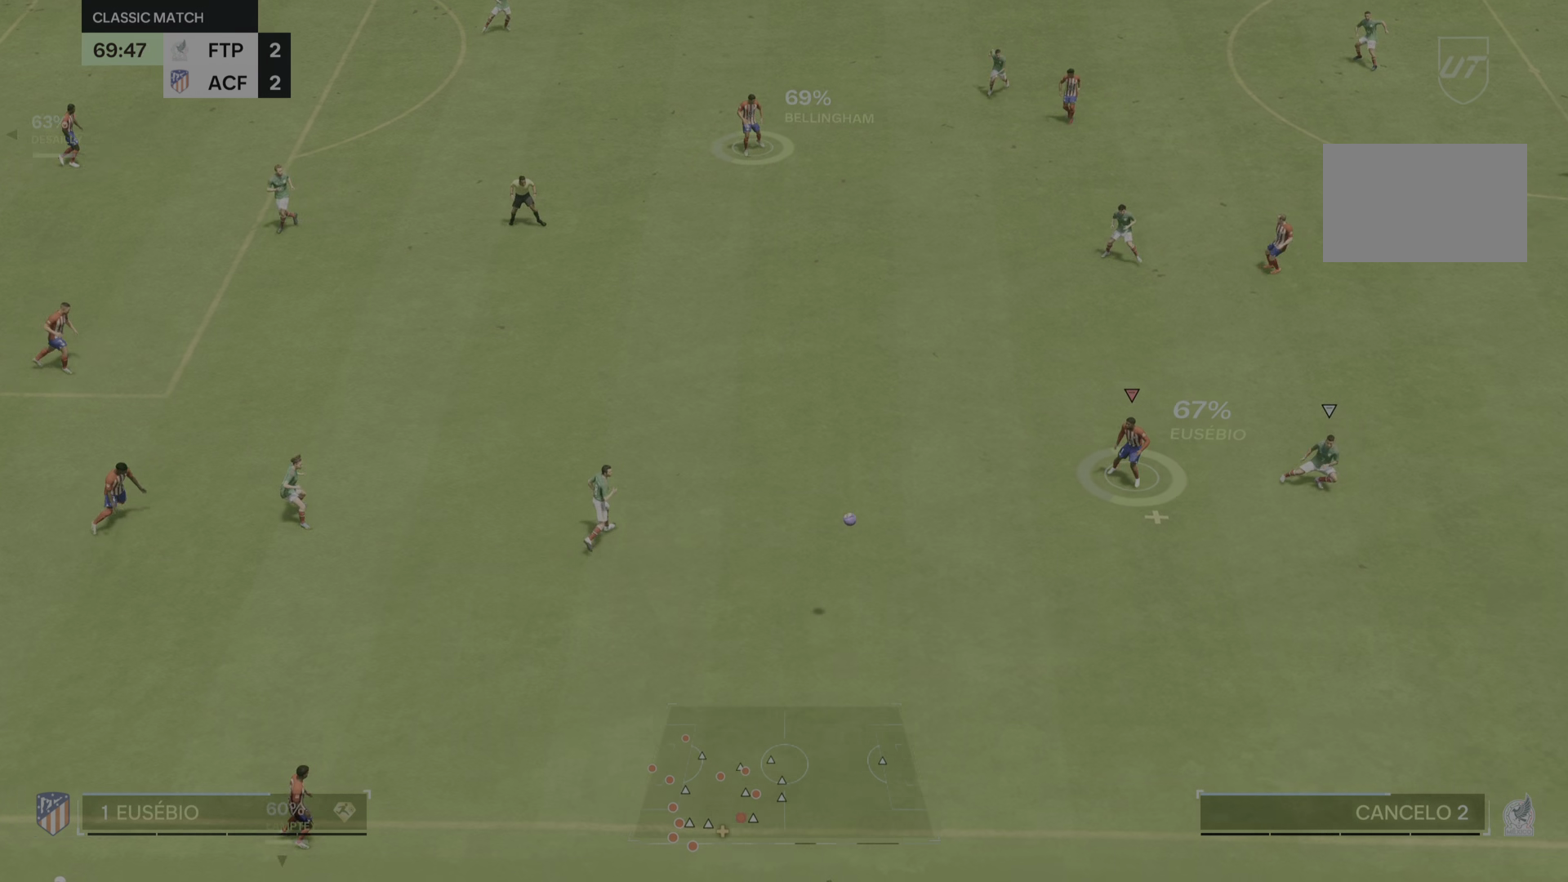
{"buttons": [], "left_stick": "up-left", "right_stick": "center", "events": [[117, "left_stick", "up"], [217, "left_stick", "up-left"]]}
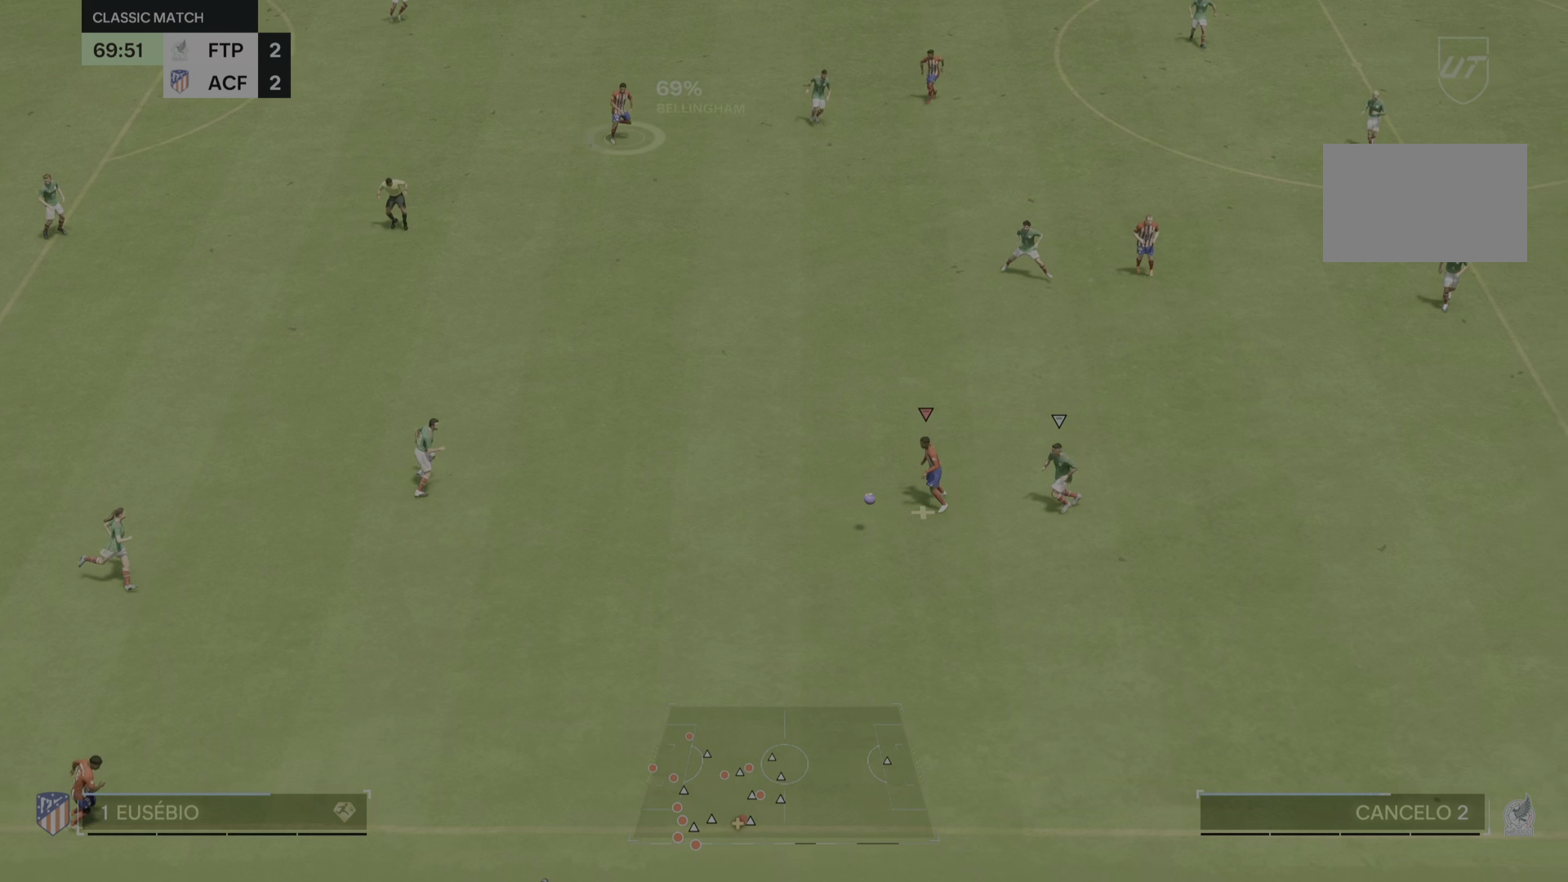
{"buttons": [], "left_stick": "up-left", "right_stick": "center", "events": []}
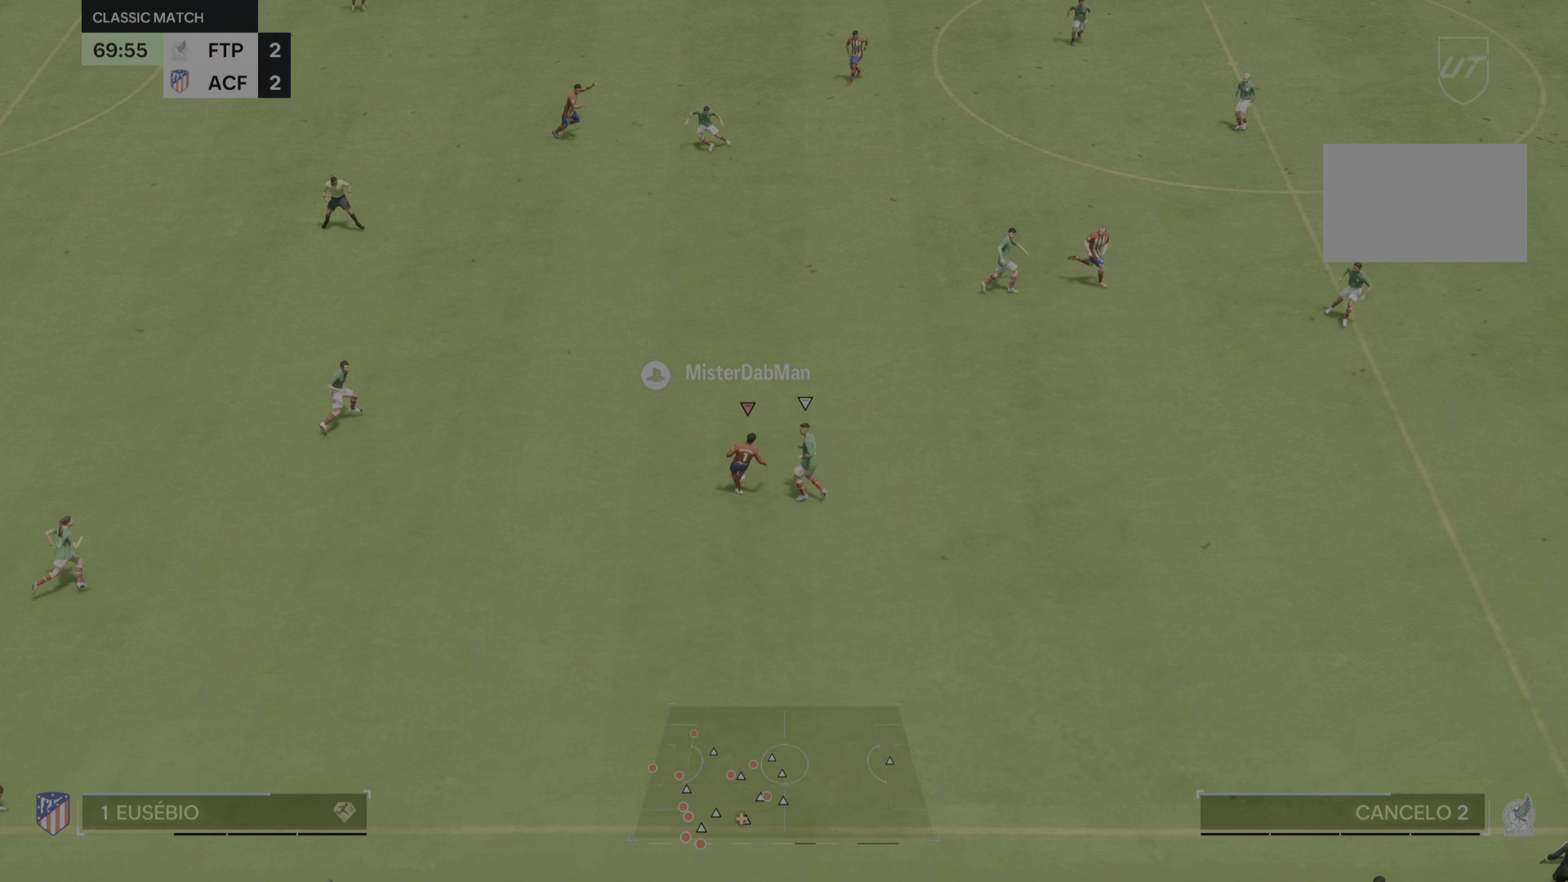
{"buttons": [], "left_stick": "down", "right_stick": "center", "events": [[284, "left_stick", "up-right"], [384, "left_stick", "down-right"], [484, "left_stick", "down"]]}